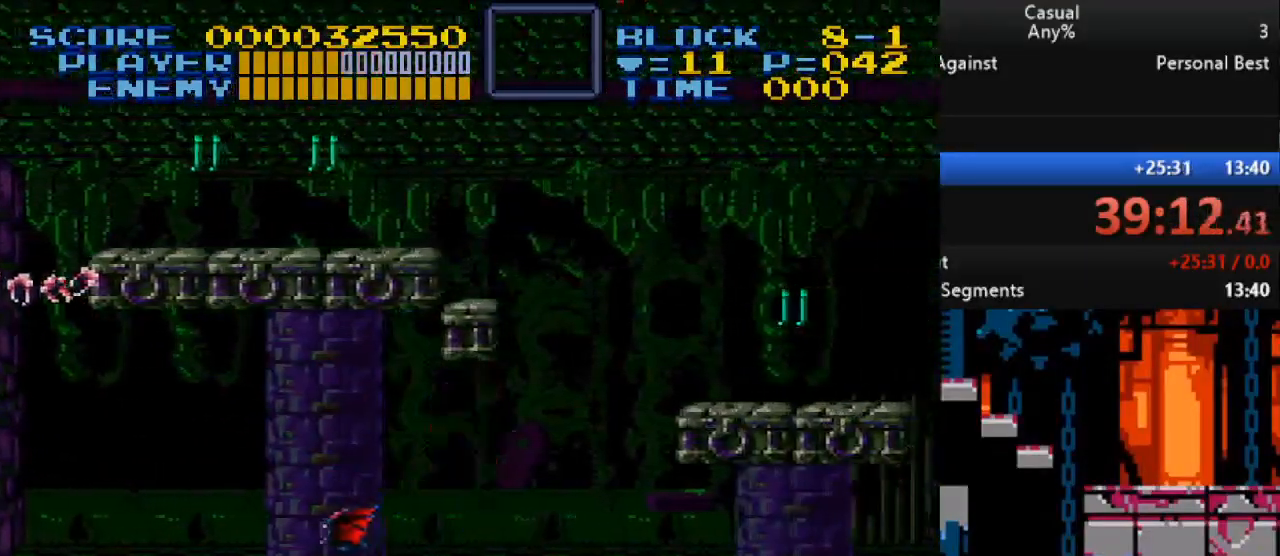
Gameplay with a controller (Nintendo layout); each line is a JSON object with the inputs held at the frame after it. "events" lists button and stick changes between this image and that frame as [ms after this image, input, new state], when the widget could be followed in between. Not read: L1 L3 R1 R3.
{"buttons": ["B", "DPAD_RIGHT"], "events": [[467, "B", "down"]]}
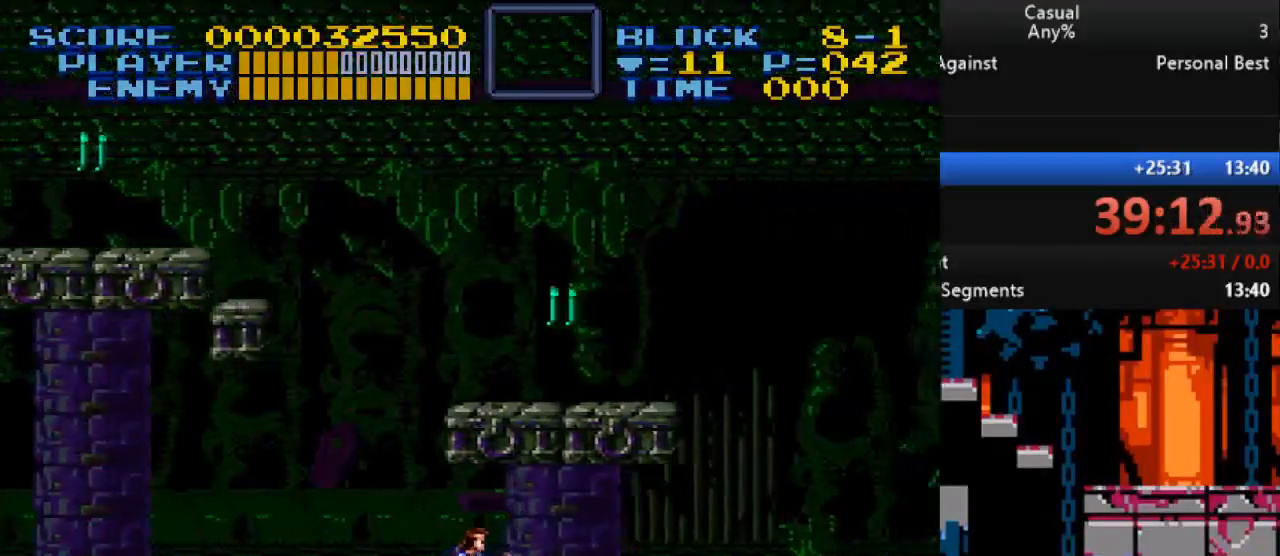
{"buttons": ["B", "DPAD_RIGHT"], "events": [[167, "B", "up"], [383, "B", "down"]]}
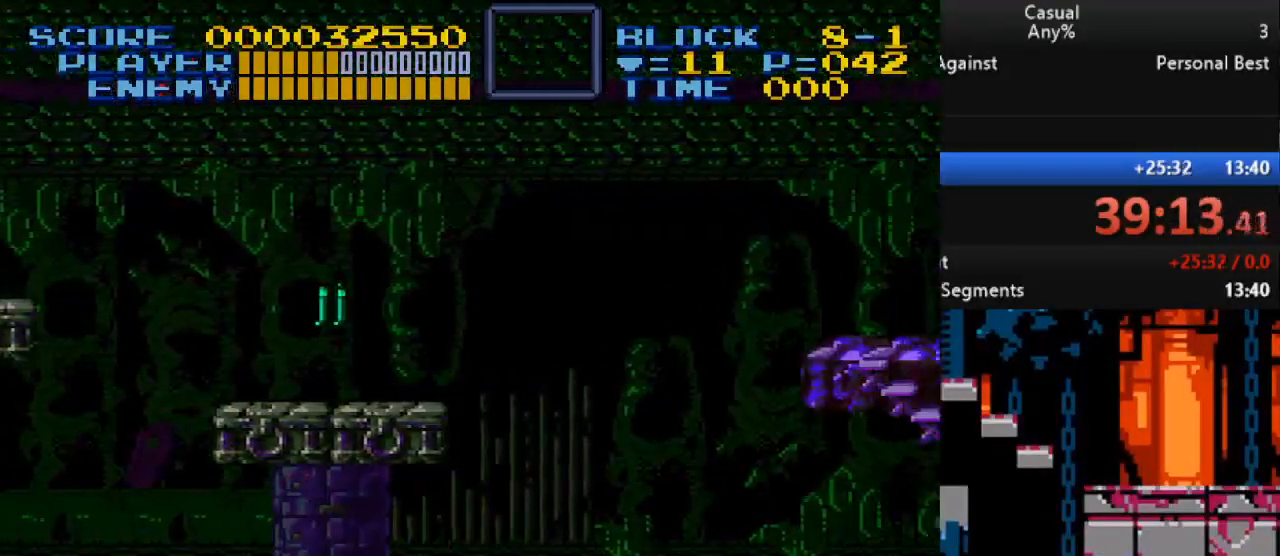
{"buttons": ["DPAD_RIGHT"], "events": [[117, "B", "up"], [233, "B", "down"], [433, "B", "up"]]}
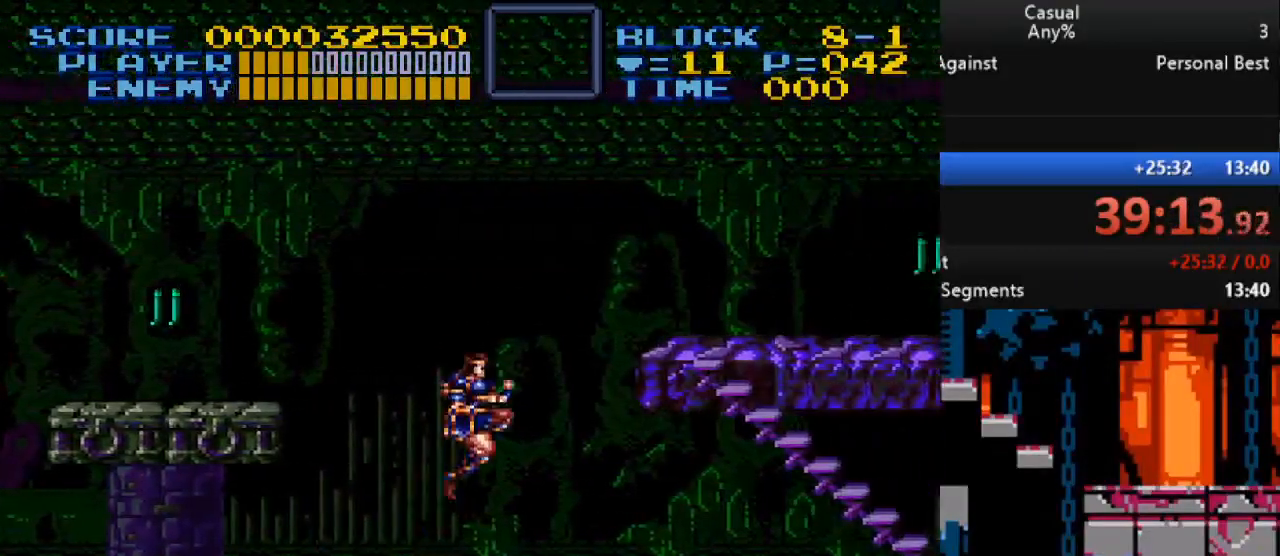
{"buttons": [], "events": [[250, "Y", "down"], [283, "DPAD_RIGHT", "up"], [467, "Y", "up"]]}
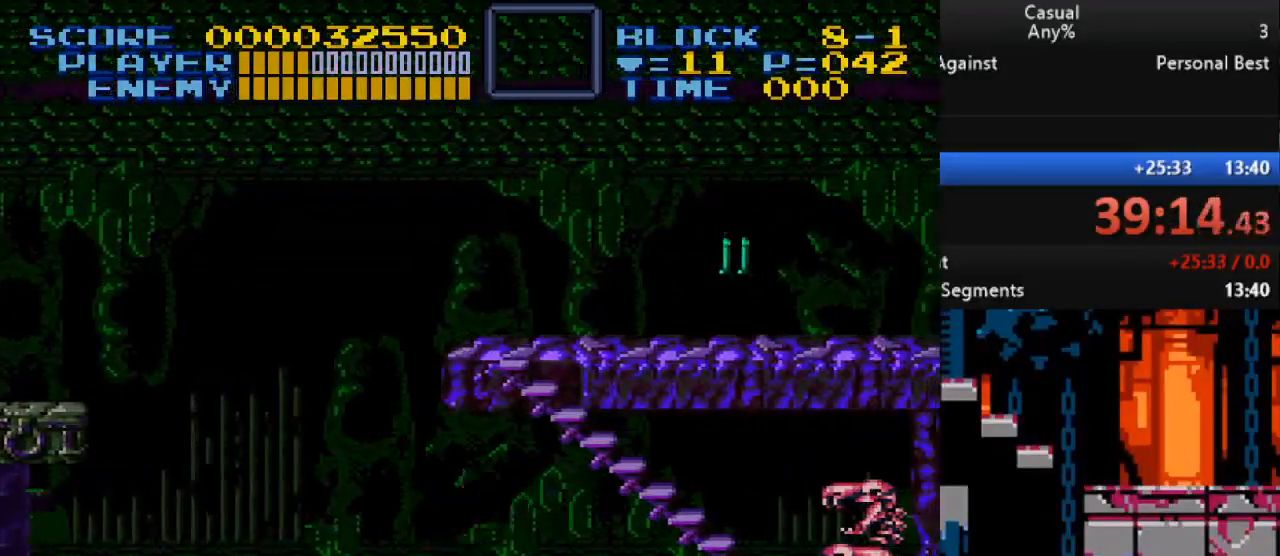
{"buttons": ["Y", "DPAD_RIGHT"], "events": [[50, "DPAD_RIGHT", "down"], [400, "Y", "down"]]}
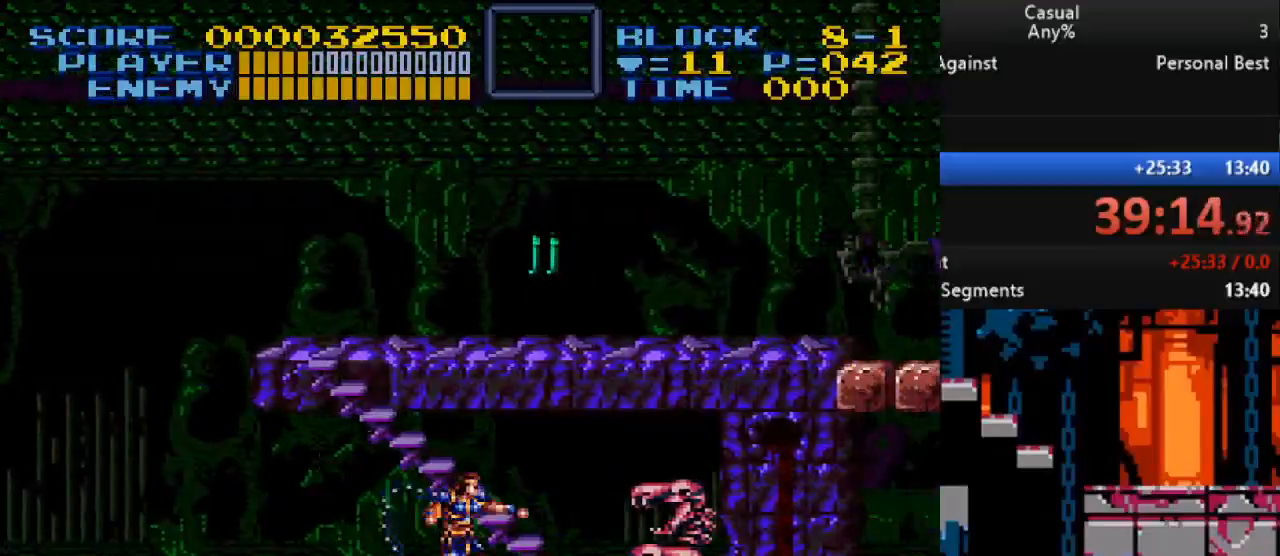
{"buttons": ["Y", "DPAD_RIGHT"], "events": [[167, "Y", "up"], [317, "Y", "down"]]}
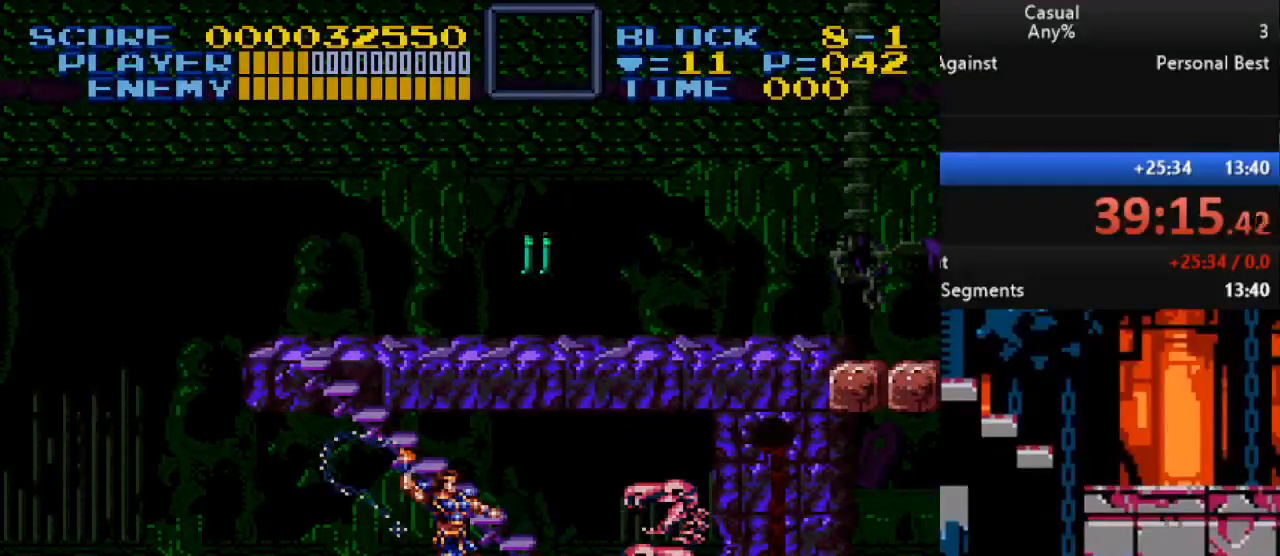
{"buttons": ["Y", "DPAD_RIGHT"], "events": [[67, "DPAD_RIGHT", "up"], [133, "Y", "up"], [267, "DPAD_RIGHT", "down"], [267, "Y", "down"]]}
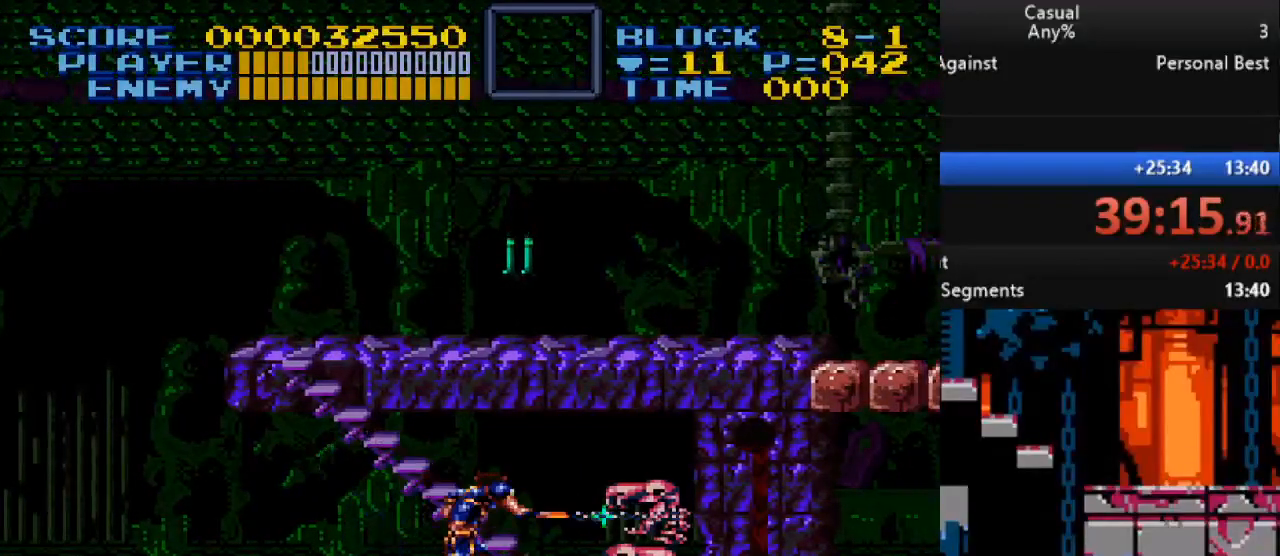
{"buttons": ["Y", "DPAD_RIGHT"], "events": [[83, "Y", "up"], [217, "Y", "down"]]}
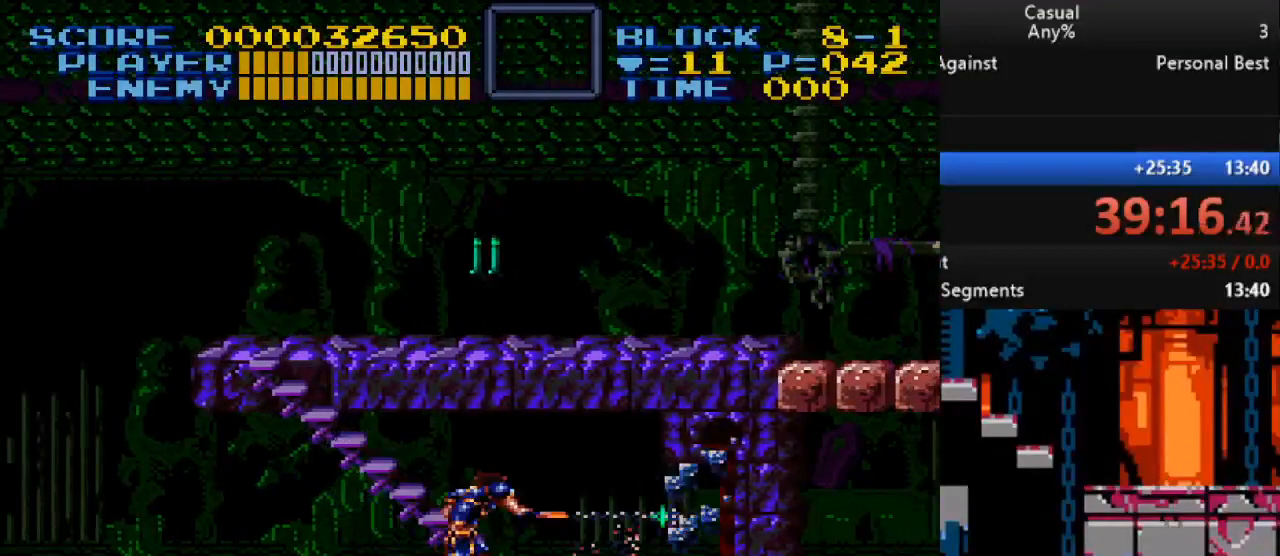
{"buttons": ["B", "Y", "DPAD_DOWN"], "events": [[17, "Y", "up"], [283, "B", "down"], [283, "DPAD_DOWN", "down"], [317, "Y", "down"], [500, "DPAD_RIGHT", "up"]]}
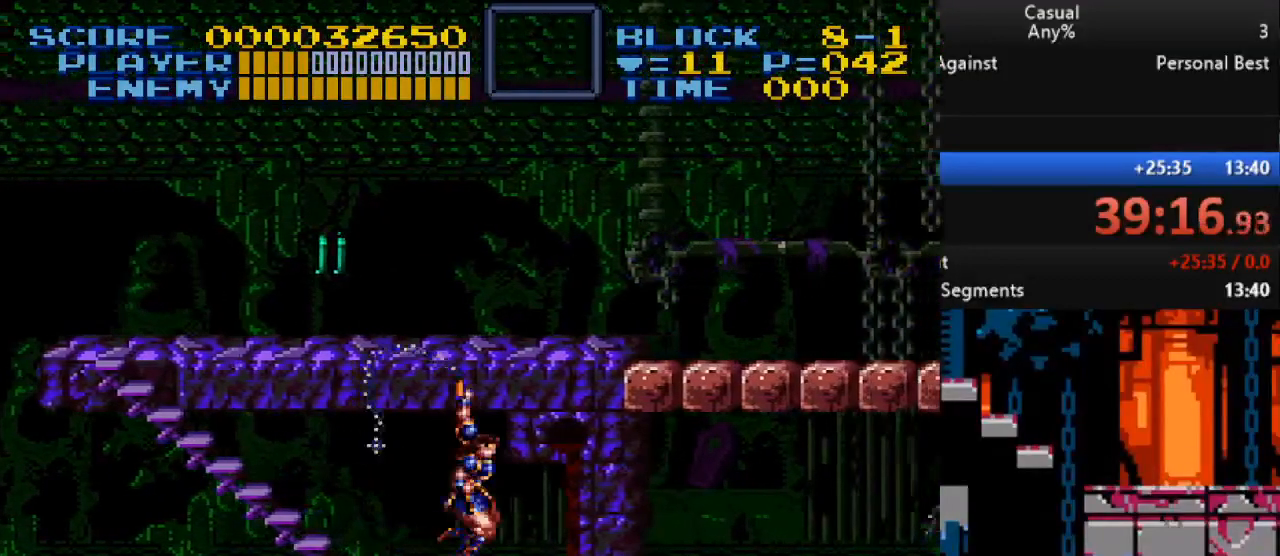
{"buttons": ["DPAD_LEFT"], "events": [[267, "DPAD_DOWN", "up"], [333, "B", "up"], [367, "Y", "up"], [383, "DPAD_LEFT", "down"]]}
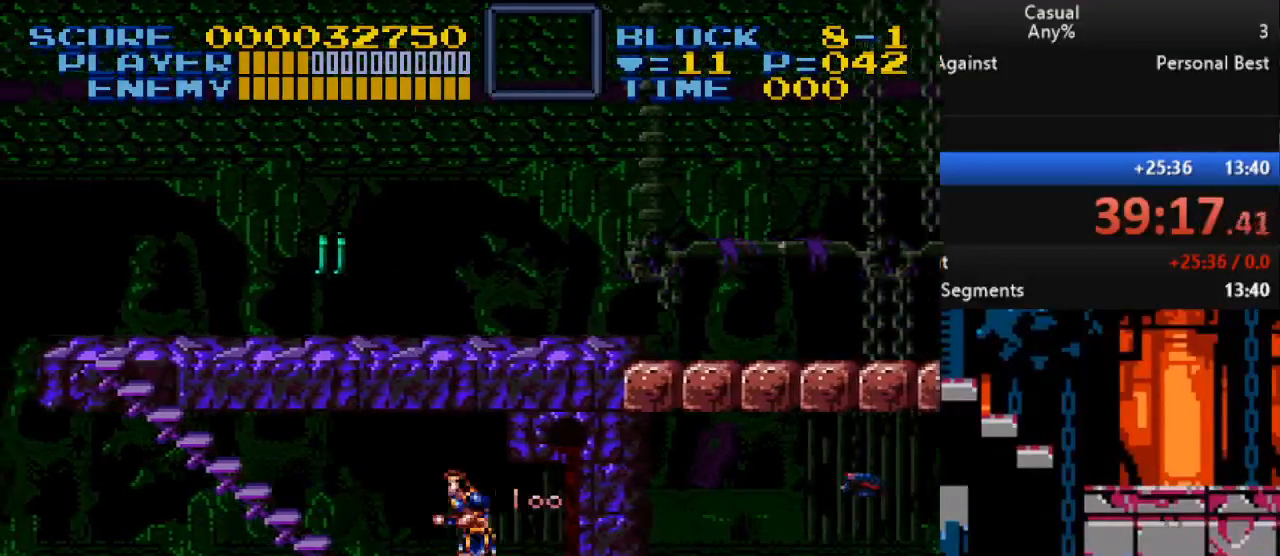
{"buttons": ["DPAD_UP", "DPAD_RIGHT"], "events": [[150, "B", "down"], [150, "DPAD_UP", "down"], [183, "DPAD_LEFT", "up"], [267, "DPAD_LEFT", "down"], [317, "B", "up"], [400, "DPAD_LEFT", "up"], [450, "DPAD_RIGHT", "down"]]}
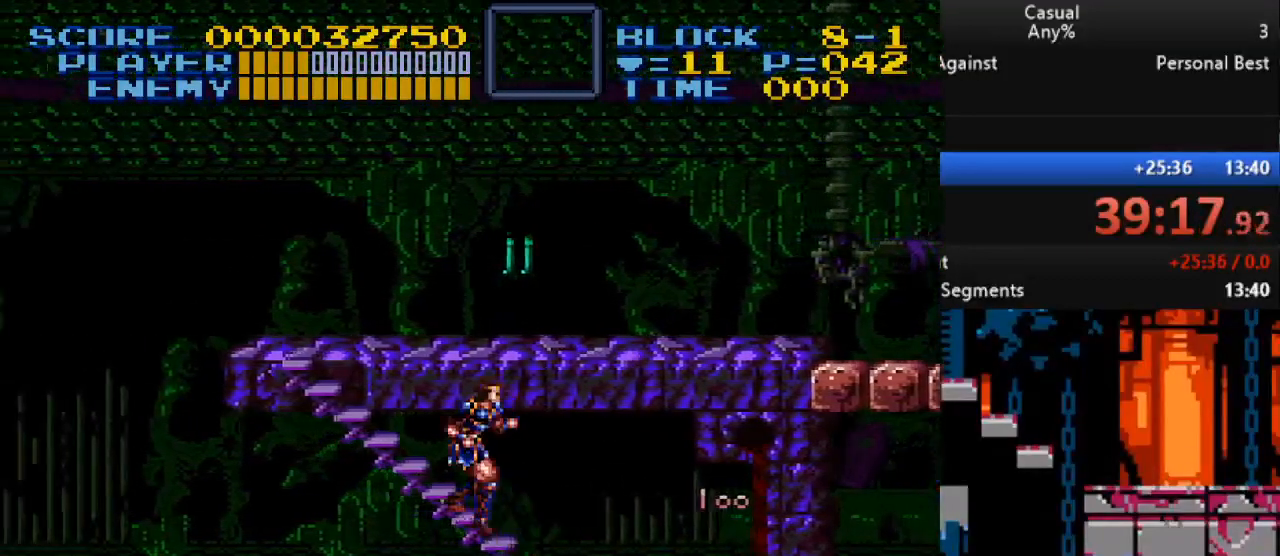
{"buttons": ["DPAD_UP", "DPAD_RIGHT"], "events": []}
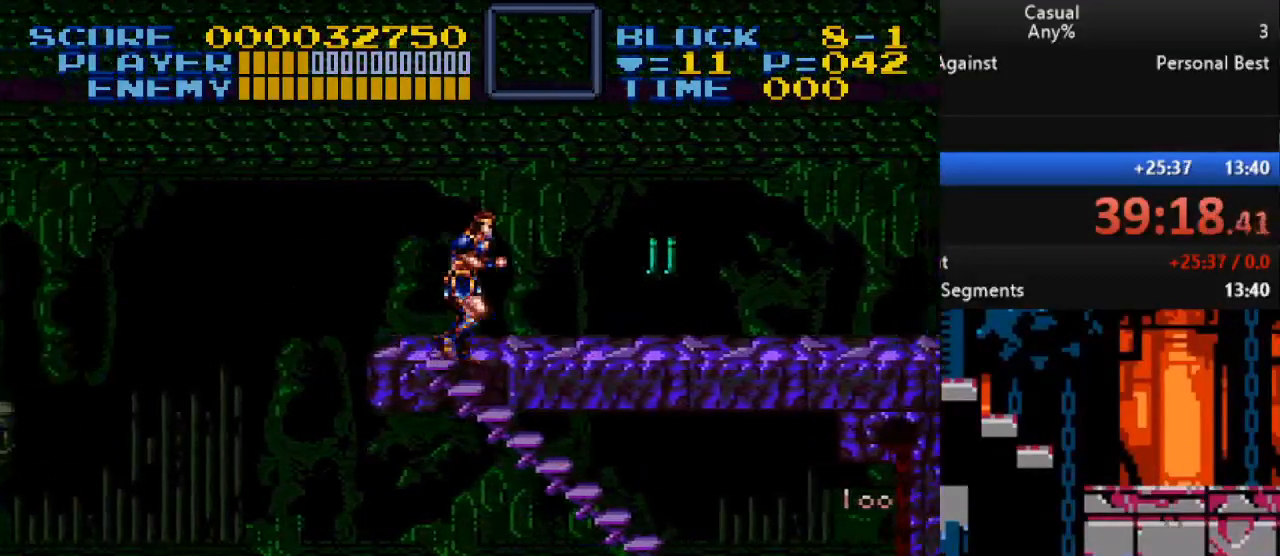
{"buttons": ["DPAD_RIGHT"], "events": [[50, "DPAD_UP", "up"], [67, "Y", "down"], [350, "Y", "up"]]}
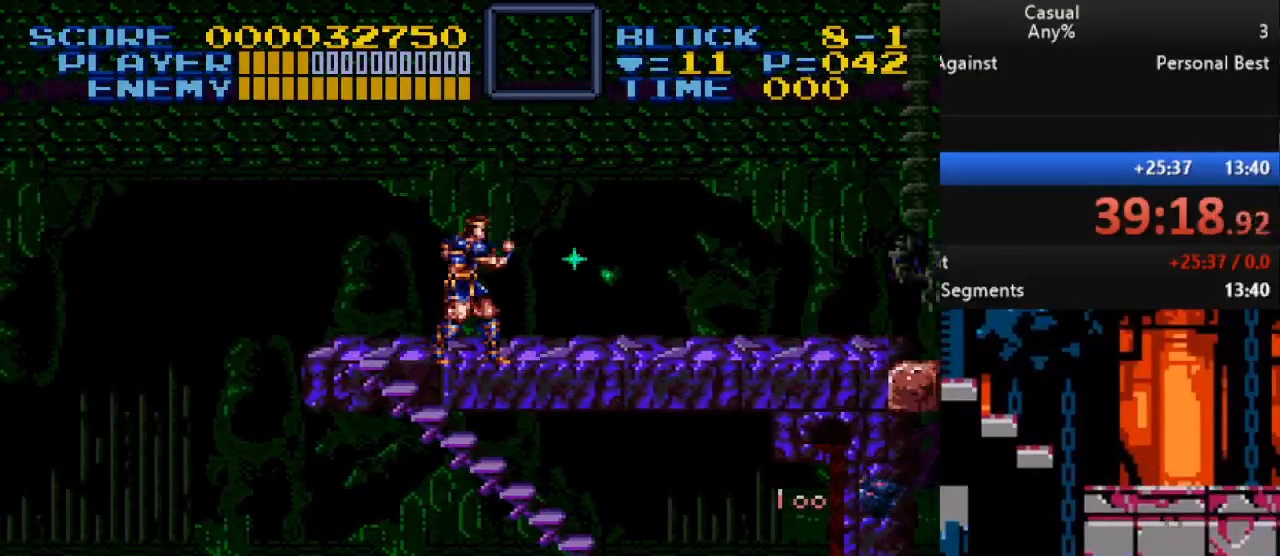
{"buttons": ["DPAD_RIGHT"], "events": []}
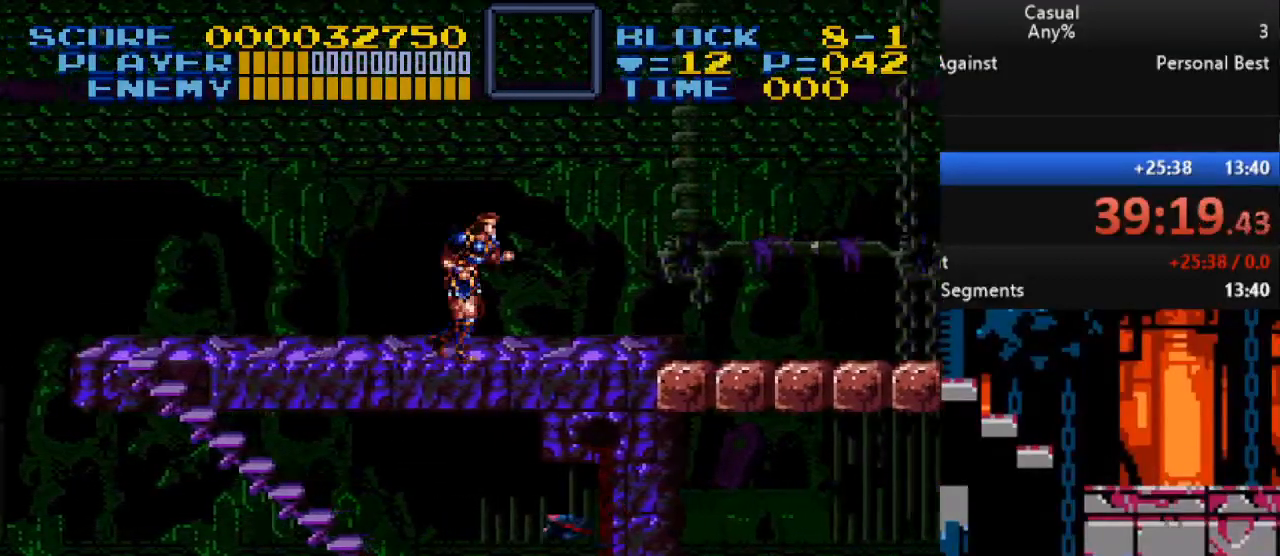
{"buttons": ["DPAD_RIGHT"], "events": []}
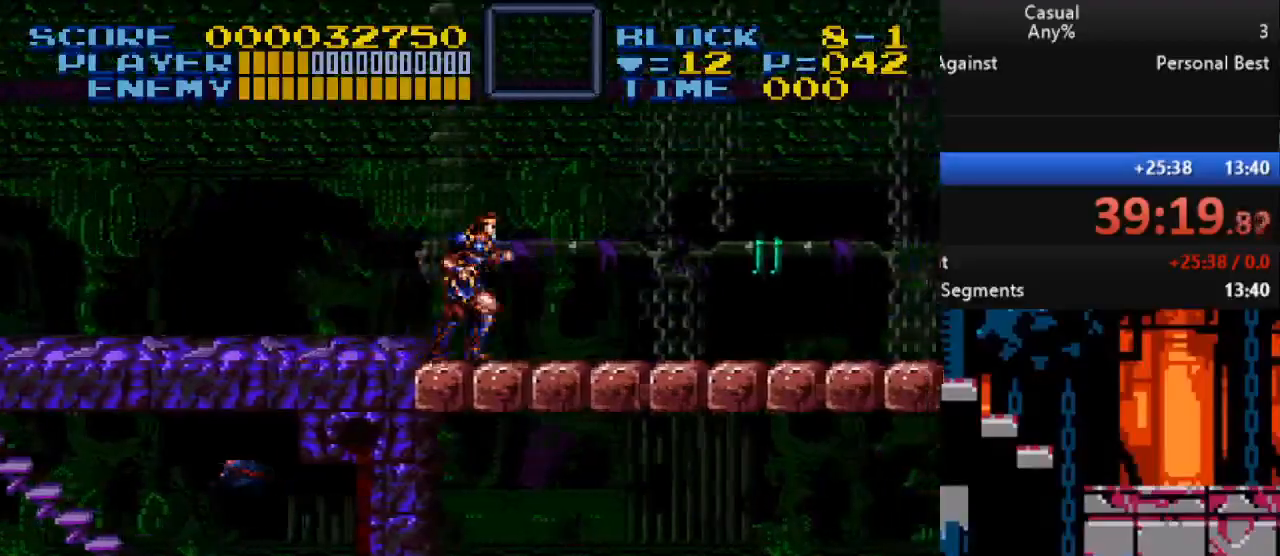
{"buttons": ["DPAD_RIGHT"], "events": []}
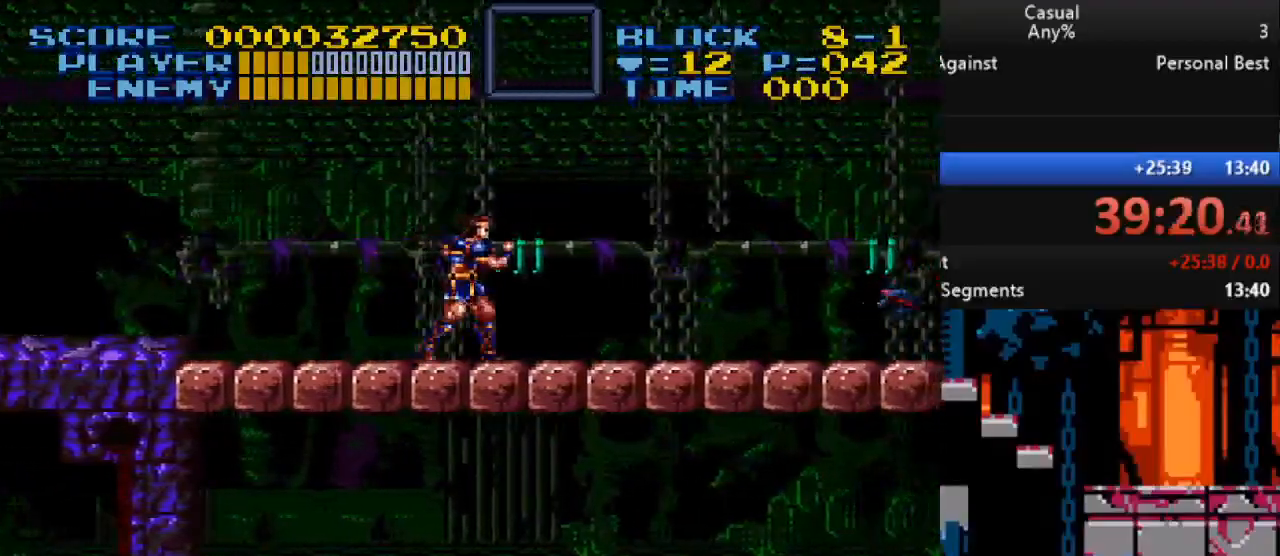
{"buttons": ["DPAD_RIGHT"], "events": [[233, "B", "down"], [400, "B", "up"]]}
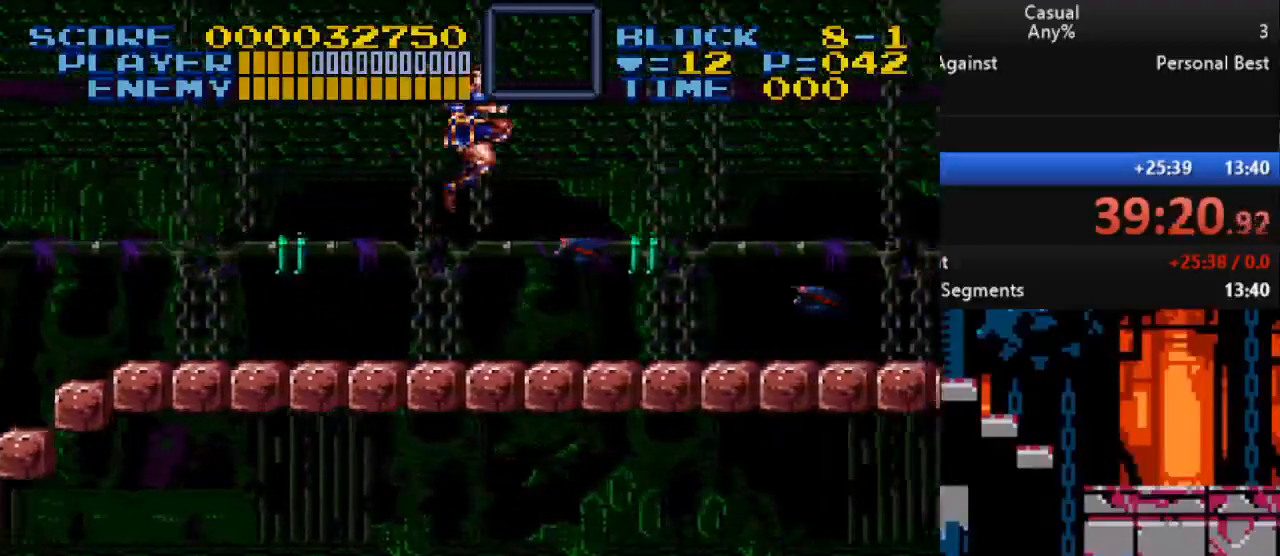
{"buttons": [], "events": [[100, "DPAD_RIGHT", "up"], [217, "DPAD_LEFT", "down"], [433, "DPAD_LEFT", "up"]]}
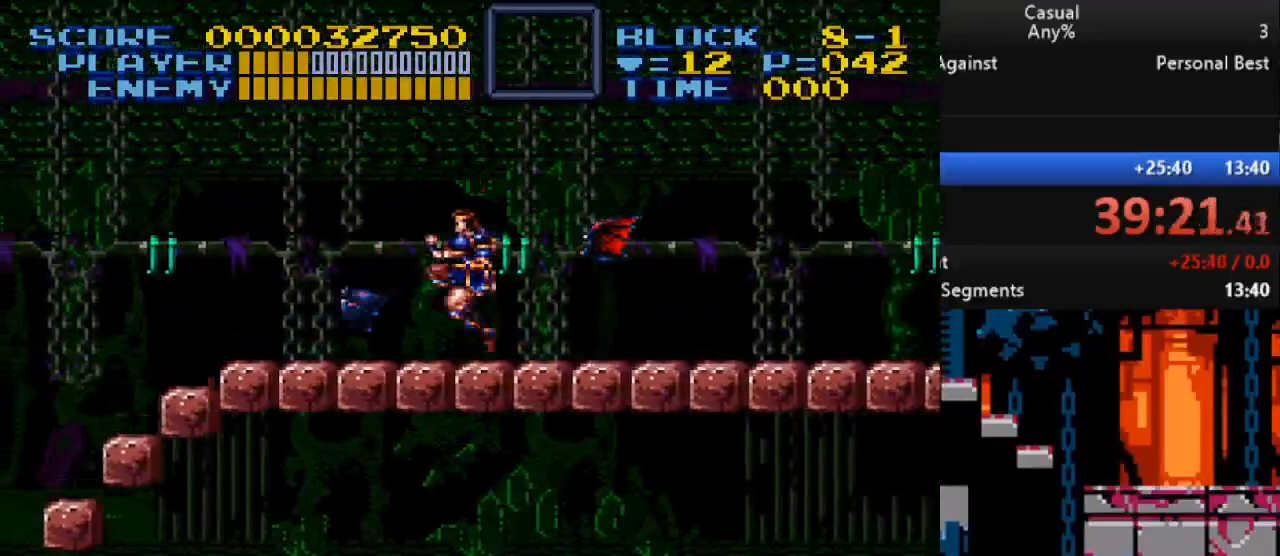
{"buttons": ["DPAD_RIGHT"], "events": [[67, "B", "down"], [183, "DPAD_RIGHT", "down"], [200, "B", "up"]]}
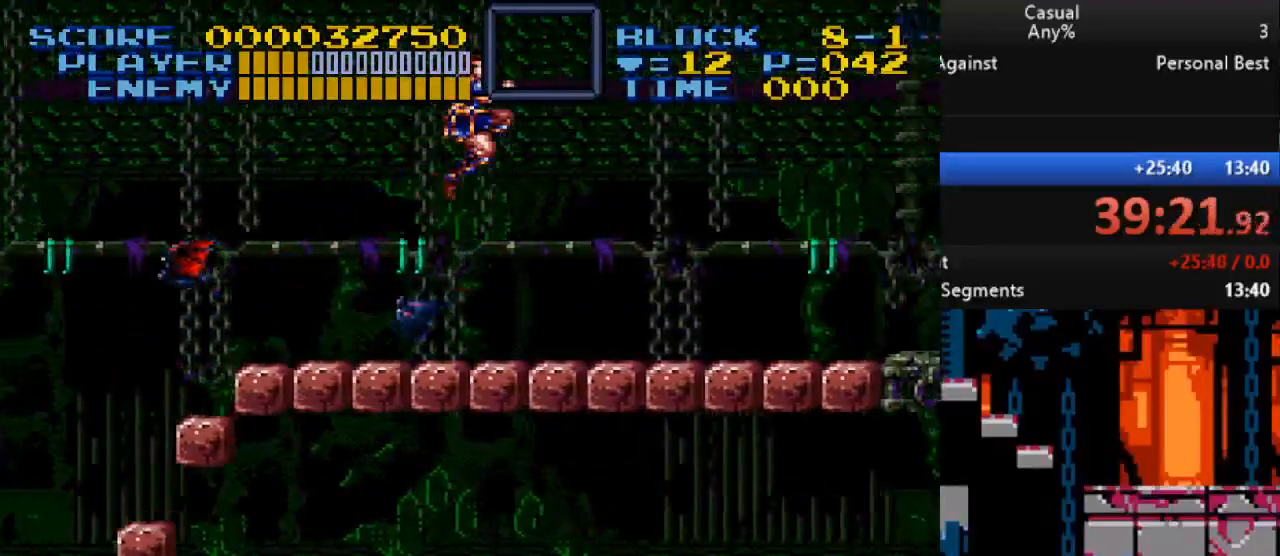
{"buttons": [], "events": [[17, "DPAD_RIGHT", "up"], [217, "DPAD_LEFT", "down"], [317, "DPAD_LEFT", "up"]]}
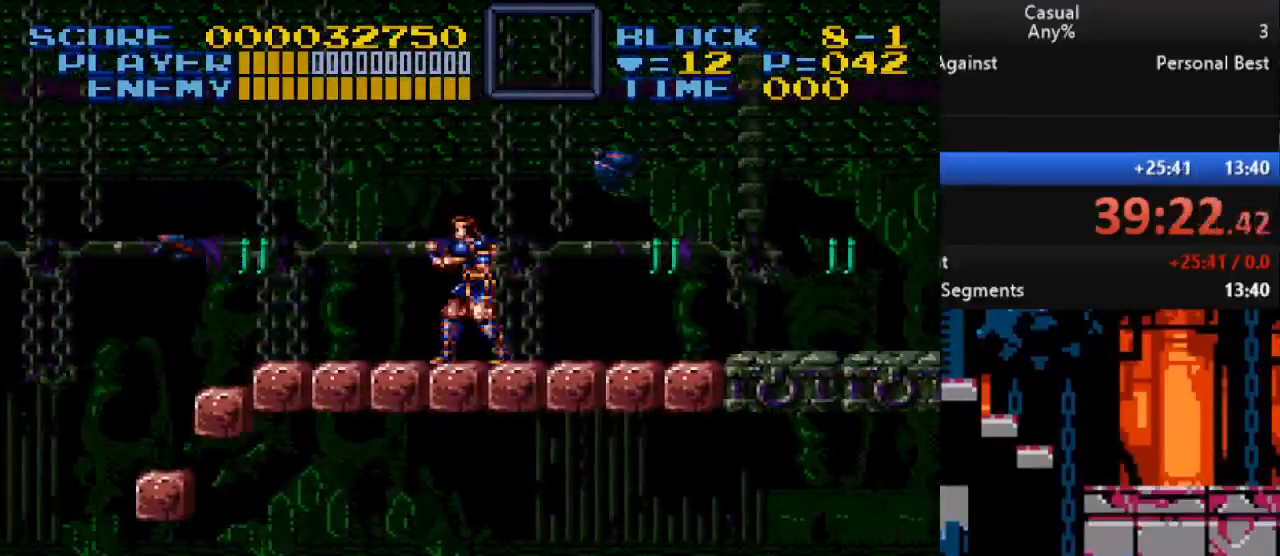
{"buttons": ["Y"], "events": [[17, "B", "down"], [67, "DPAD_LEFT", "down"], [117, "DPAD_LEFT", "up"], [117, "DPAD_UP", "down"], [133, "DPAD_UP", "up"], [150, "DPAD_RIGHT", "down"], [250, "B", "up"], [467, "Y", "down"], [500, "DPAD_RIGHT", "up"]]}
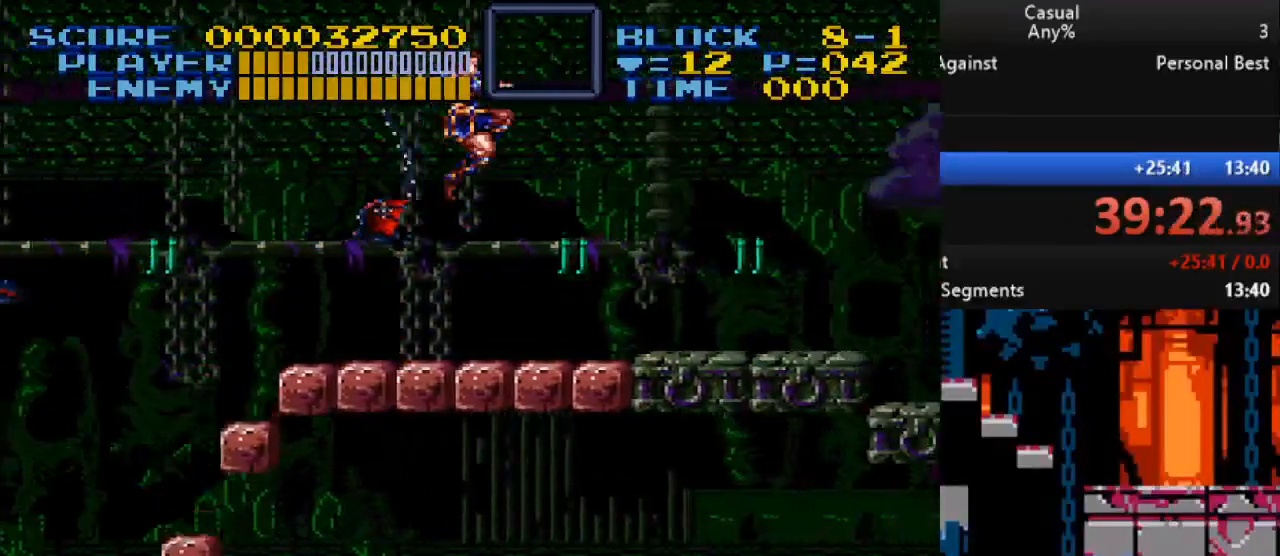
{"buttons": ["DPAD_RIGHT"], "events": [[250, "DPAD_DOWN", "down"], [383, "DPAD_DOWN", "up"], [400, "DPAD_RIGHT", "down"], [433, "Y", "up"]]}
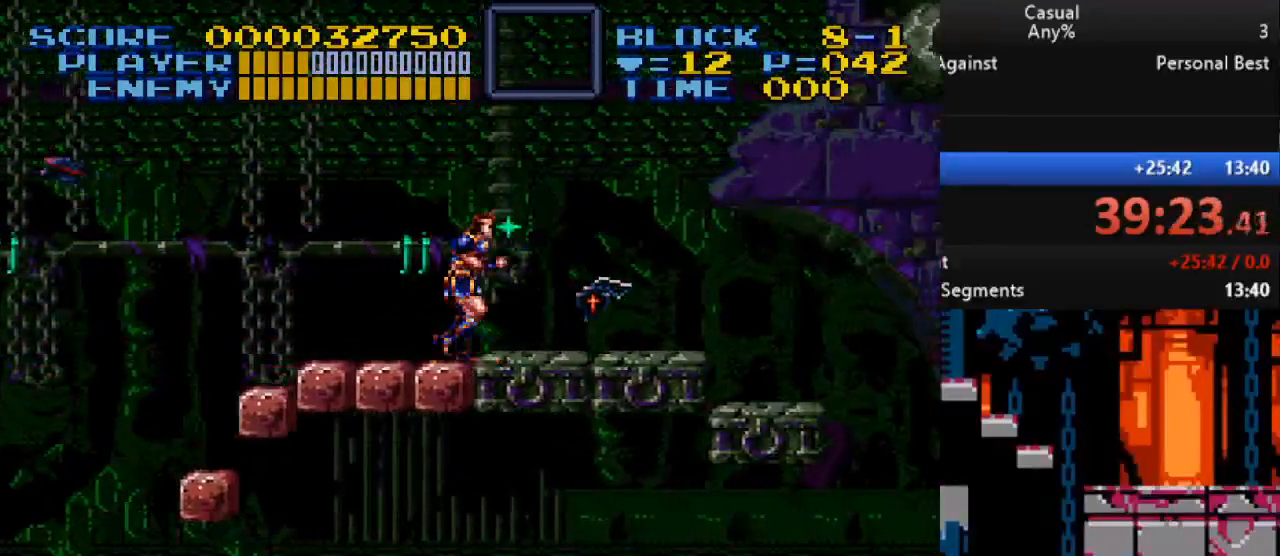
{"buttons": ["B", "DPAD_RIGHT"], "events": [[350, "B", "down"]]}
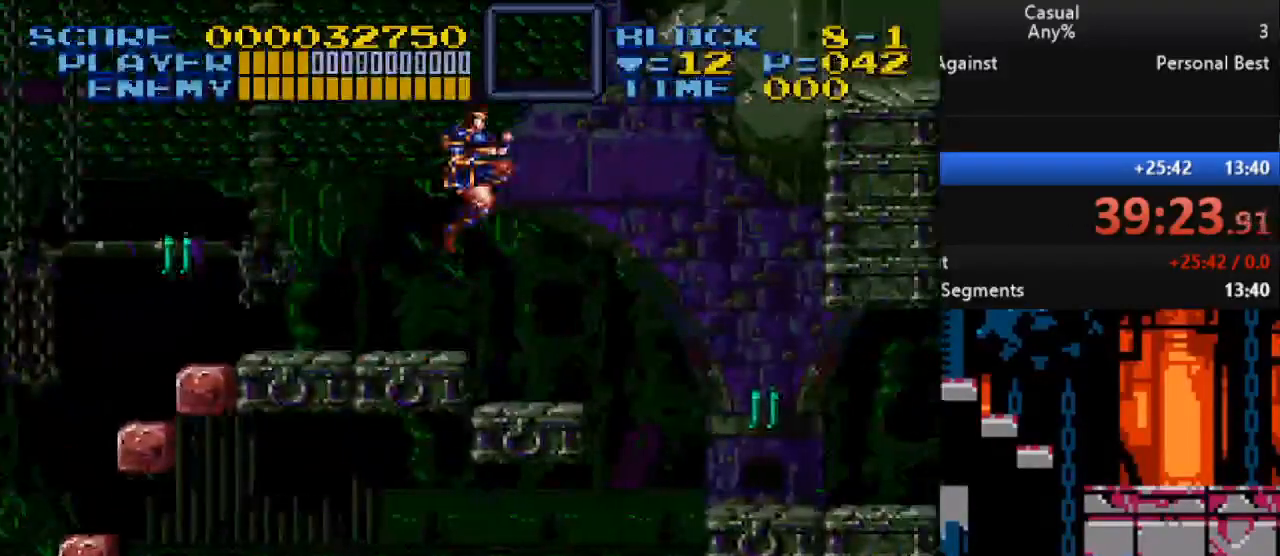
{"buttons": ["Y", "DPAD_DOWN"], "events": [[33, "B", "up"], [50, "DPAD_RIGHT", "up"], [183, "DPAD_DOWN", "down"], [417, "Y", "down"]]}
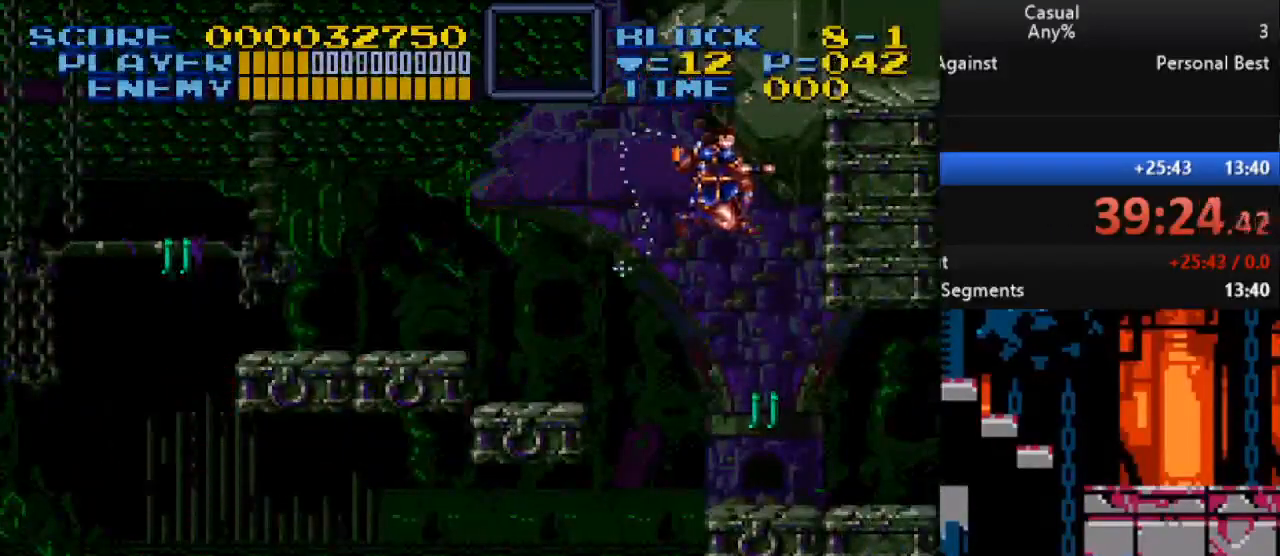
{"buttons": ["DPAD_RIGHT"], "events": [[133, "DPAD_DOWN", "up"], [183, "Y", "up"], [350, "DPAD_RIGHT", "down"]]}
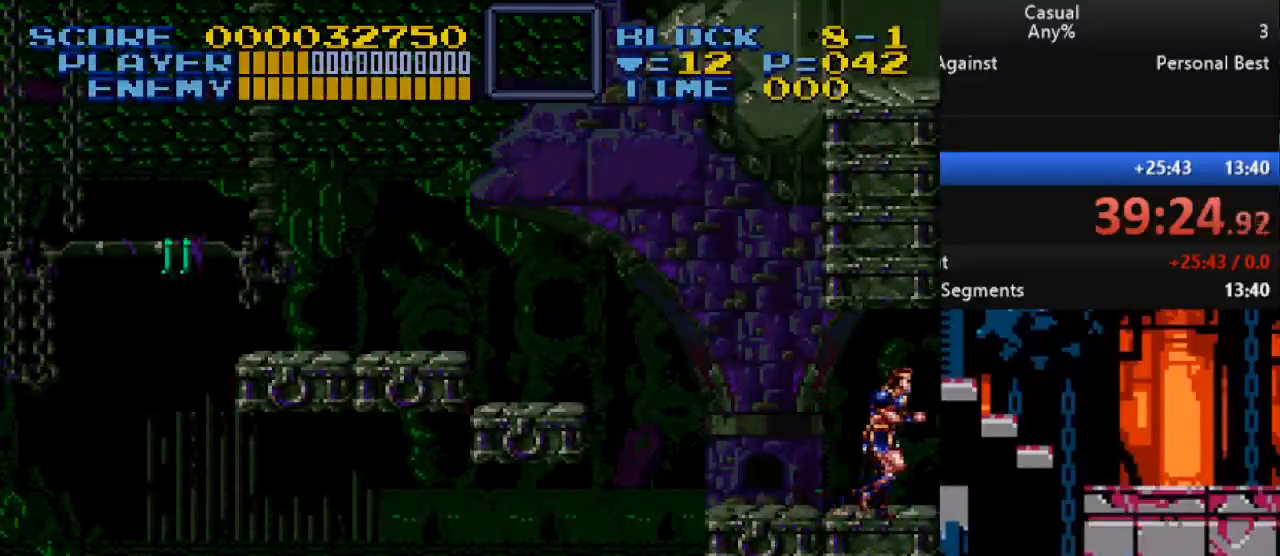
{"buttons": [], "events": [[333, "DPAD_RIGHT", "up"]]}
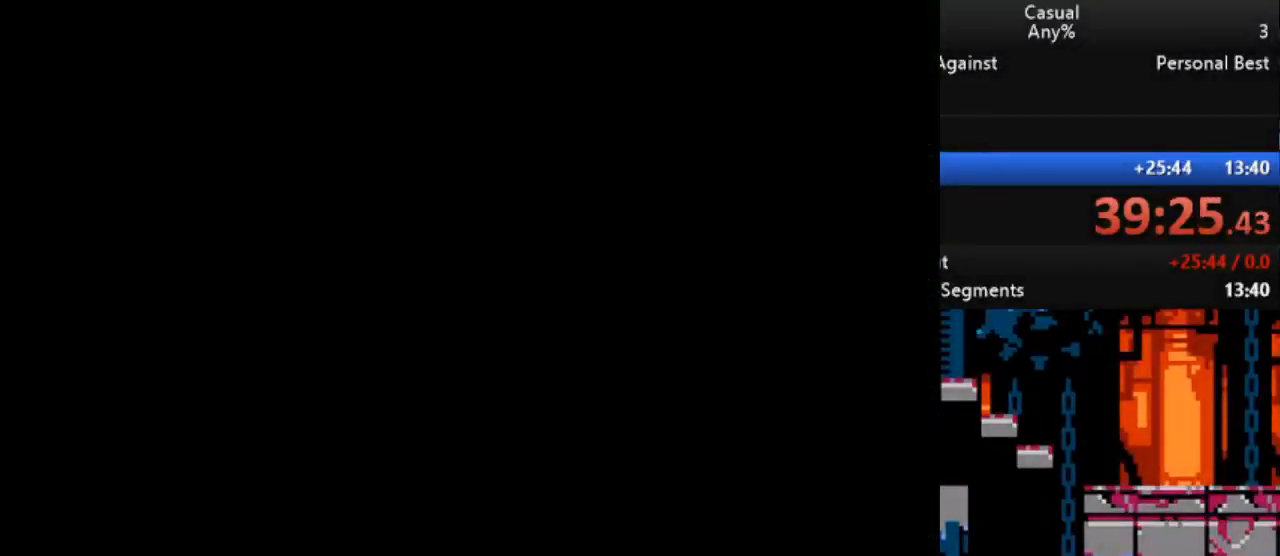
{"buttons": [], "events": []}
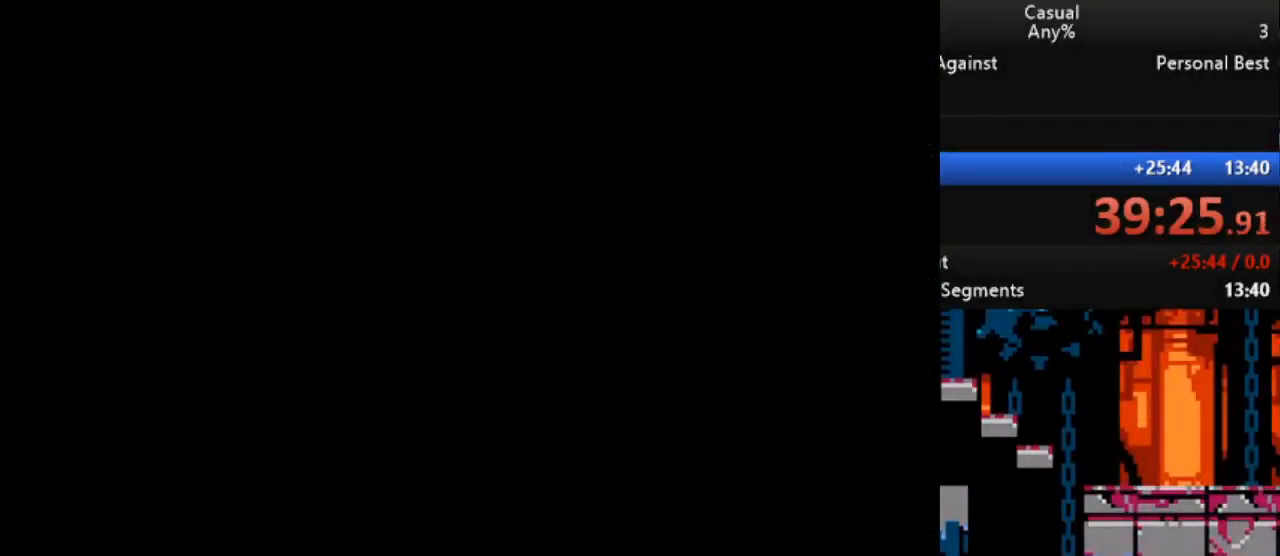
{"buttons": [], "events": []}
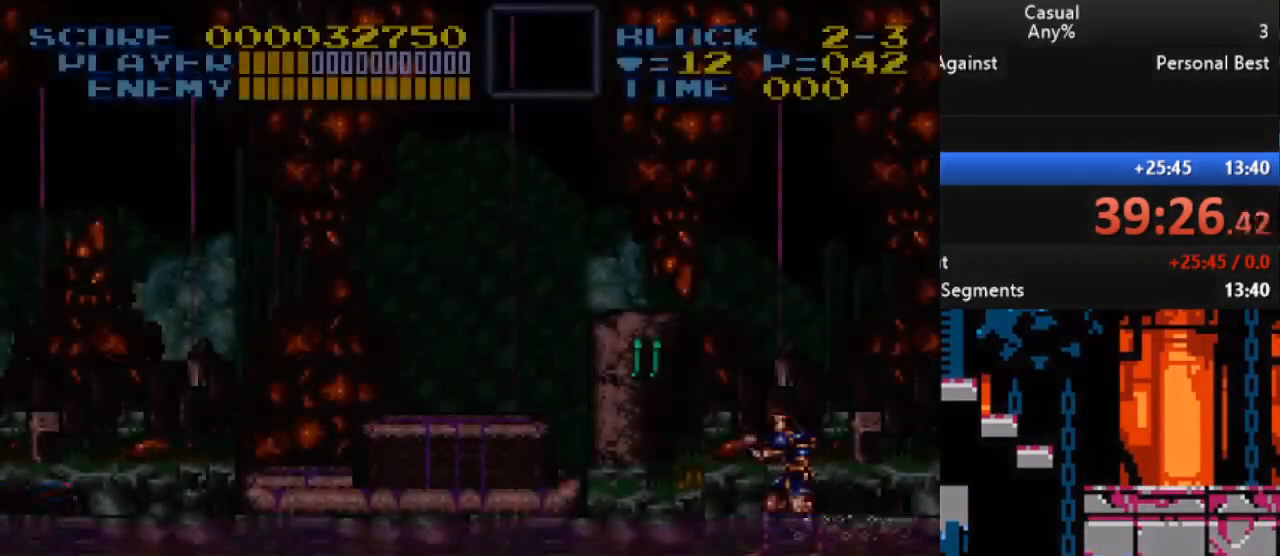
{"buttons": ["DPAD_LEFT"], "events": [[483, "DPAD_LEFT", "down"]]}
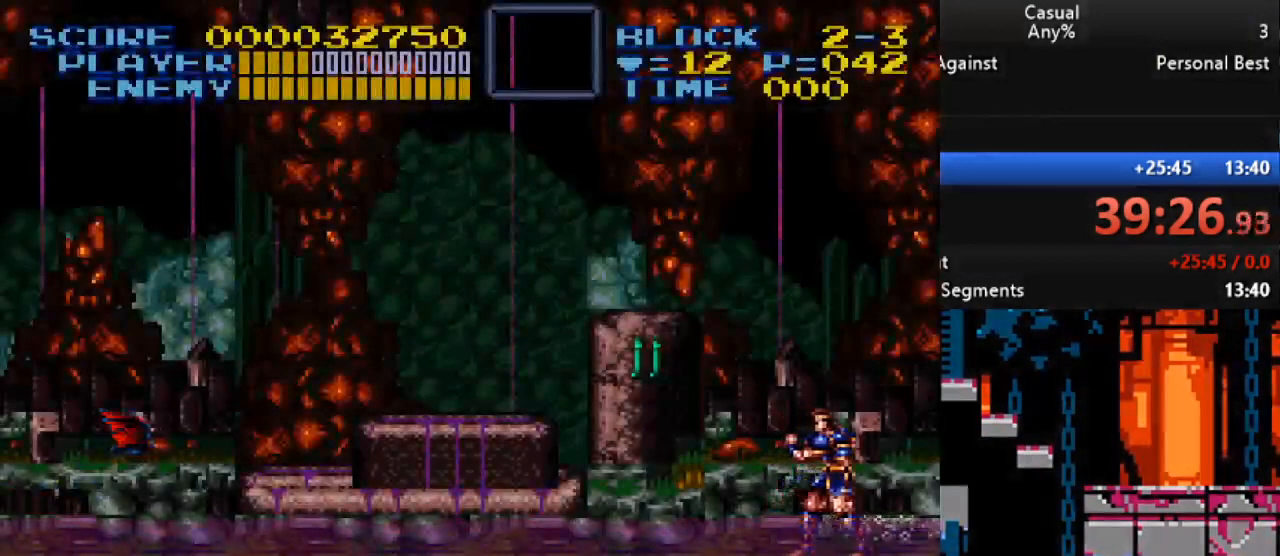
{"buttons": ["Y", "DPAD_UP", "DPAD_LEFT"], "events": [[200, "Y", "down"], [250, "DPAD_UP", "down"]]}